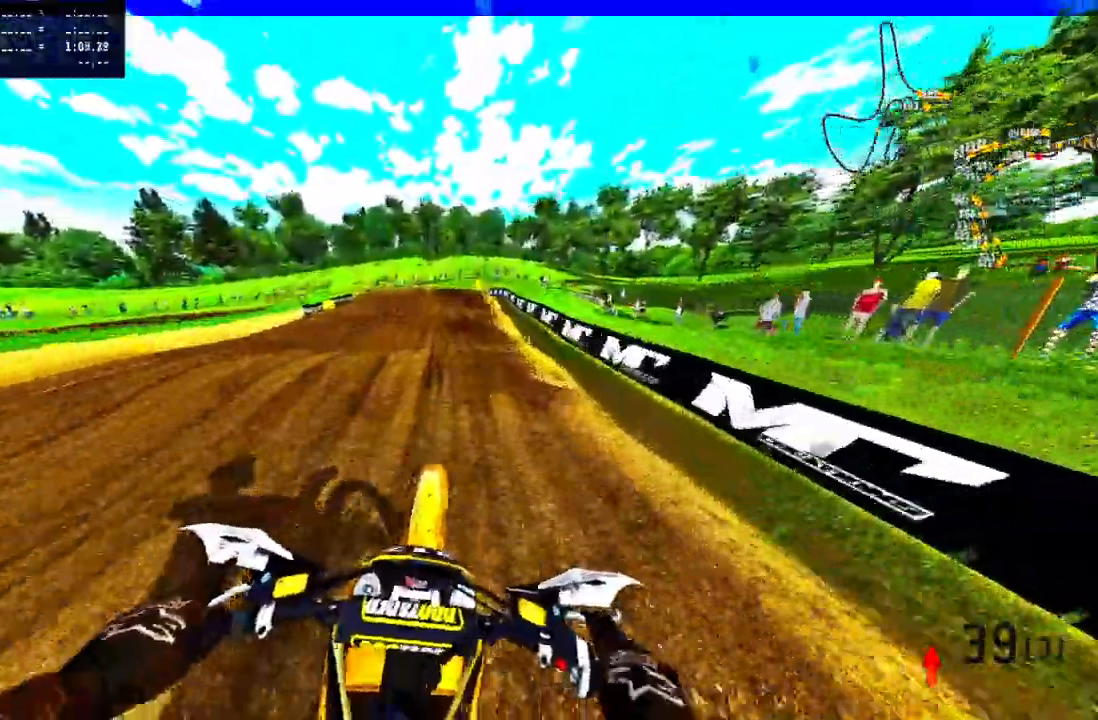
Gameplay with a controller (PlayStation layout); each line is a JSON object with the inputs held at the frame after it (dt_ms = milliseconds from this image to that frame). "events" lists button and stick changes between this image and that frame as [ms after this image, input, new state], when the widget could be followed in between. Not read: R1 TRIANGLE.
{"dt_ms": 500, "buttons": ["R2"], "left_stick": "up", "right_stick": "center", "events": [[67, "R2", "up"], [200, "left_stick", "up"], [483, "R2", "down"]]}
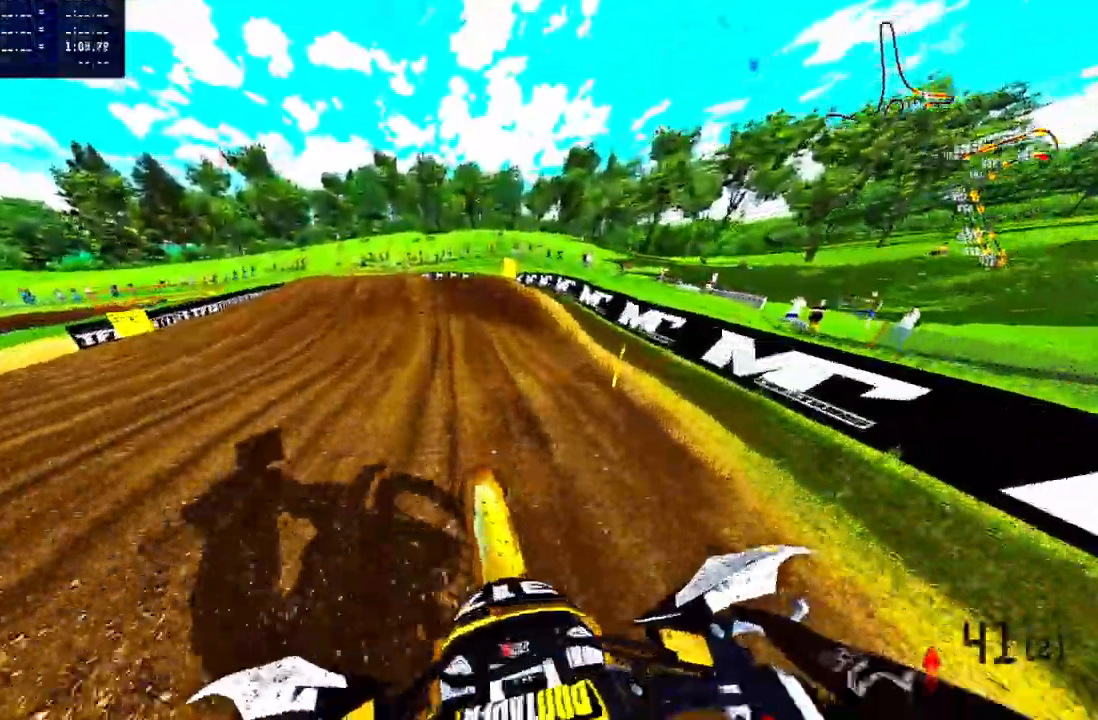
{"dt_ms": 500, "buttons": [], "left_stick": "up", "right_stick": "center", "events": [[67, "R2", "up"]]}
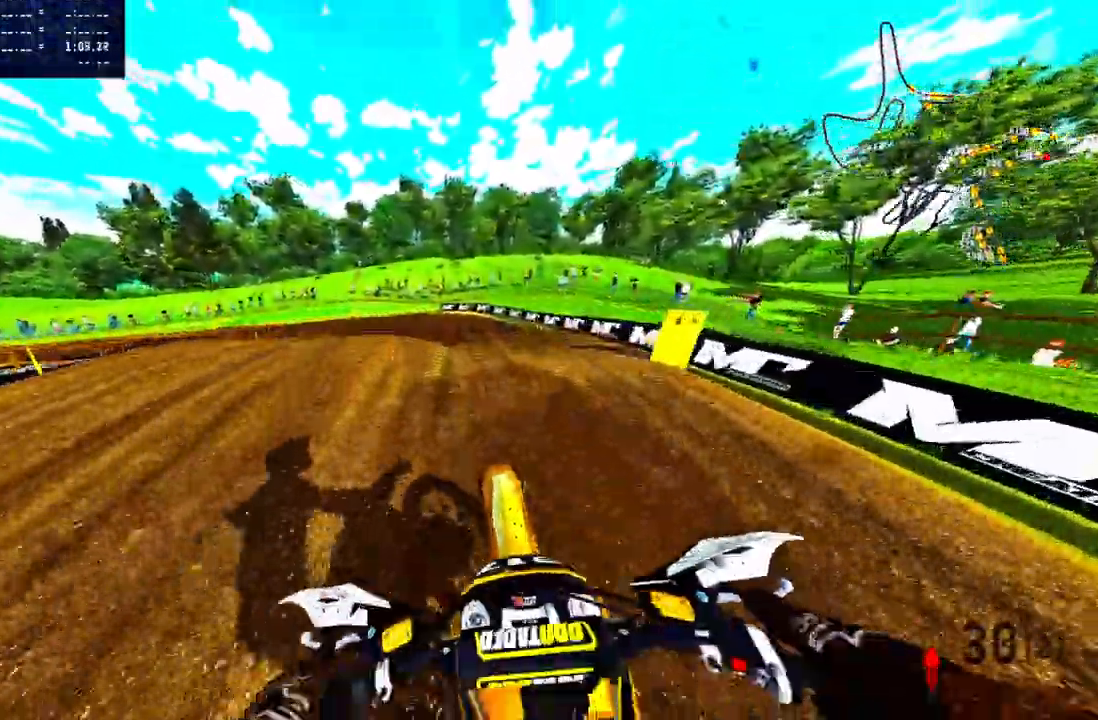
{"dt_ms": 500, "buttons": ["R2"], "left_stick": "up-left", "right_stick": "up", "events": [[67, "left_stick", "up-left"], [367, "R2", "down"], [467, "right_stick", "up"]]}
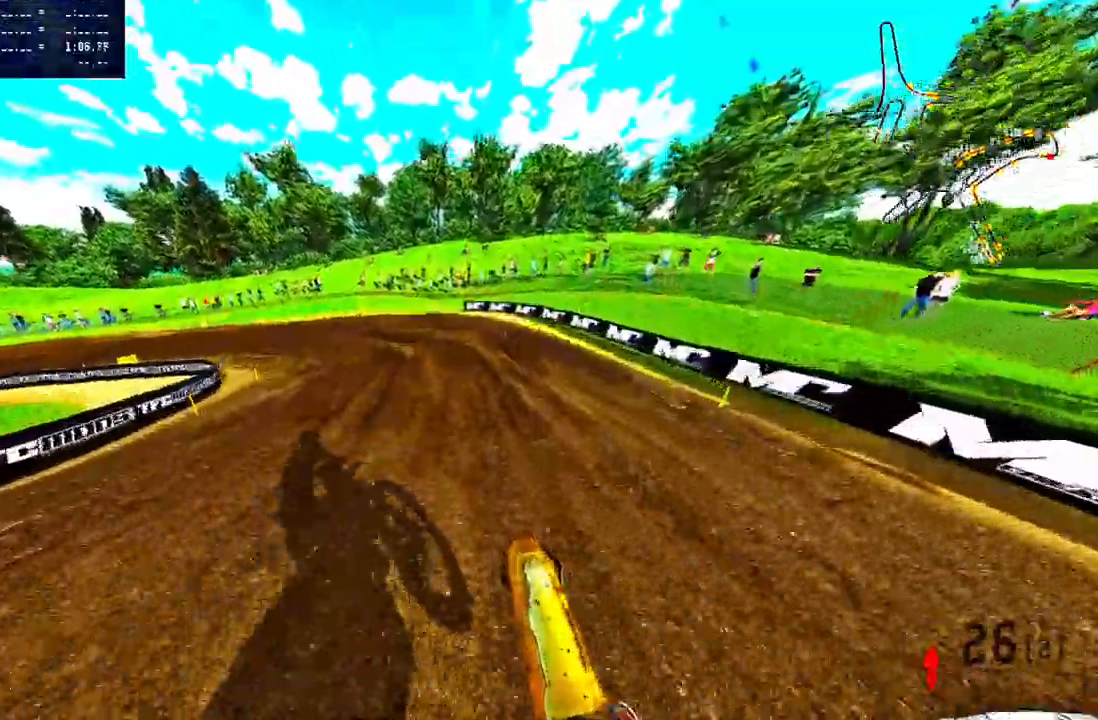
{"dt_ms": 500, "buttons": ["R2"], "left_stick": "up-left", "right_stick": "up", "events": [[350, "R3", "down"], [433, "R3", "up"]]}
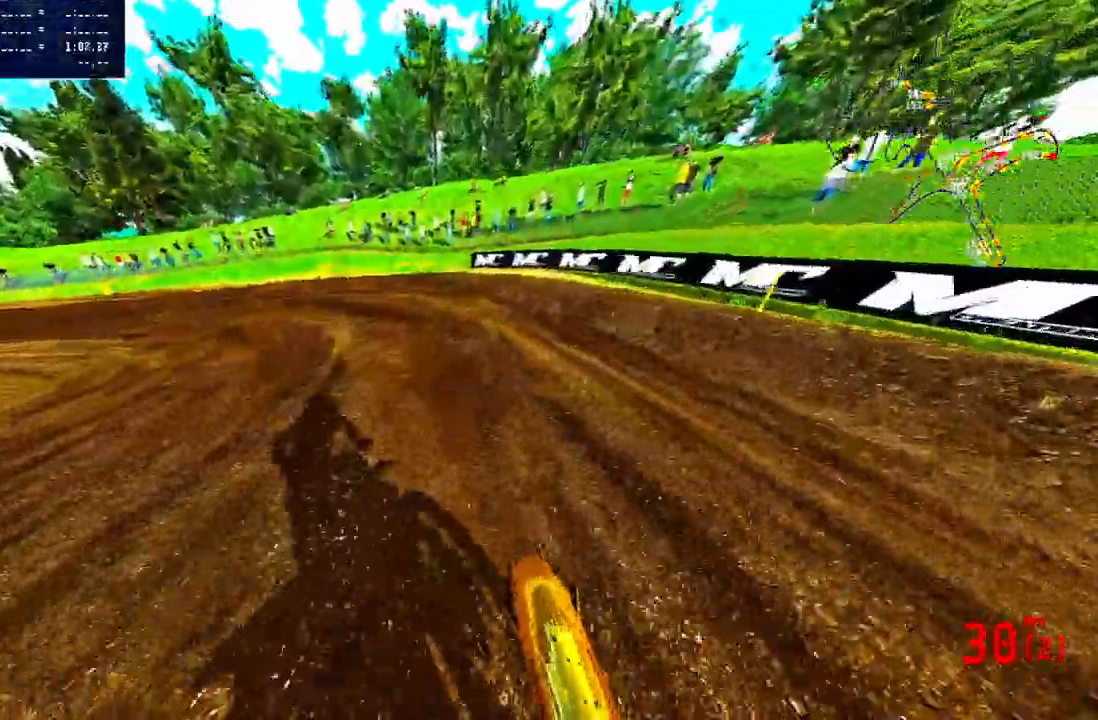
{"dt_ms": 500, "buttons": ["R2"], "left_stick": "up-left", "right_stick": "up", "events": [[200, "R2", "up"], [300, "R2", "down"], [400, "R2", "up"], [467, "R2", "down"]]}
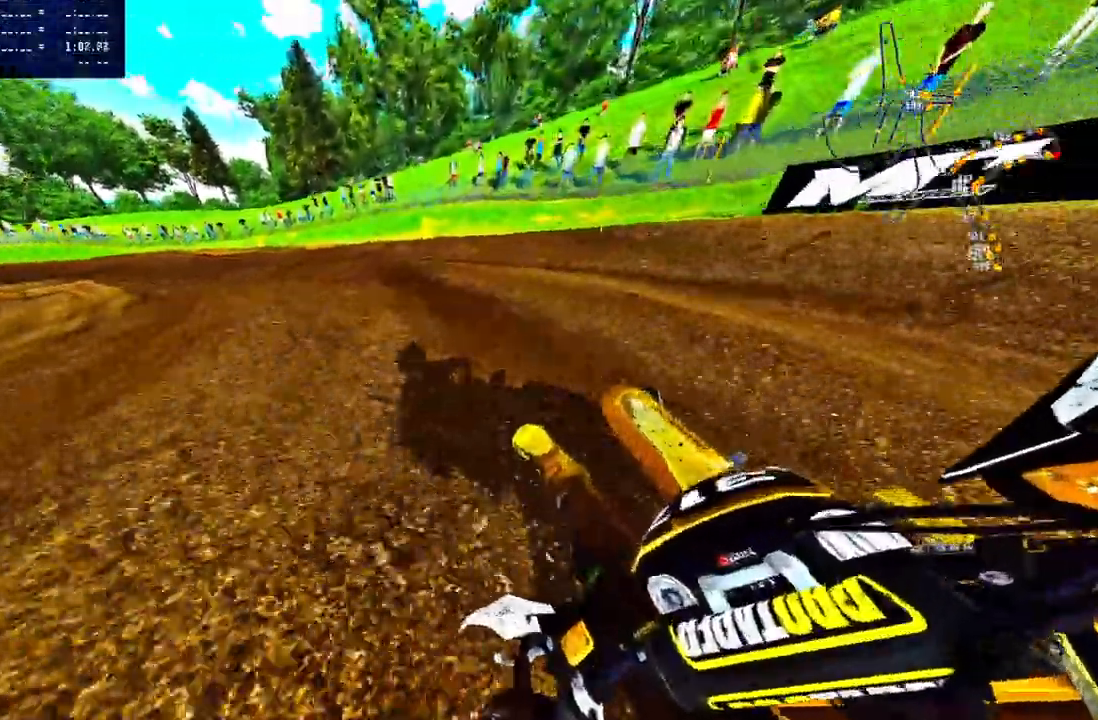
{"dt_ms": 500, "buttons": ["R2"], "left_stick": "up-left", "right_stick": "up", "events": [[100, "R2", "up"], [317, "R2", "down"]]}
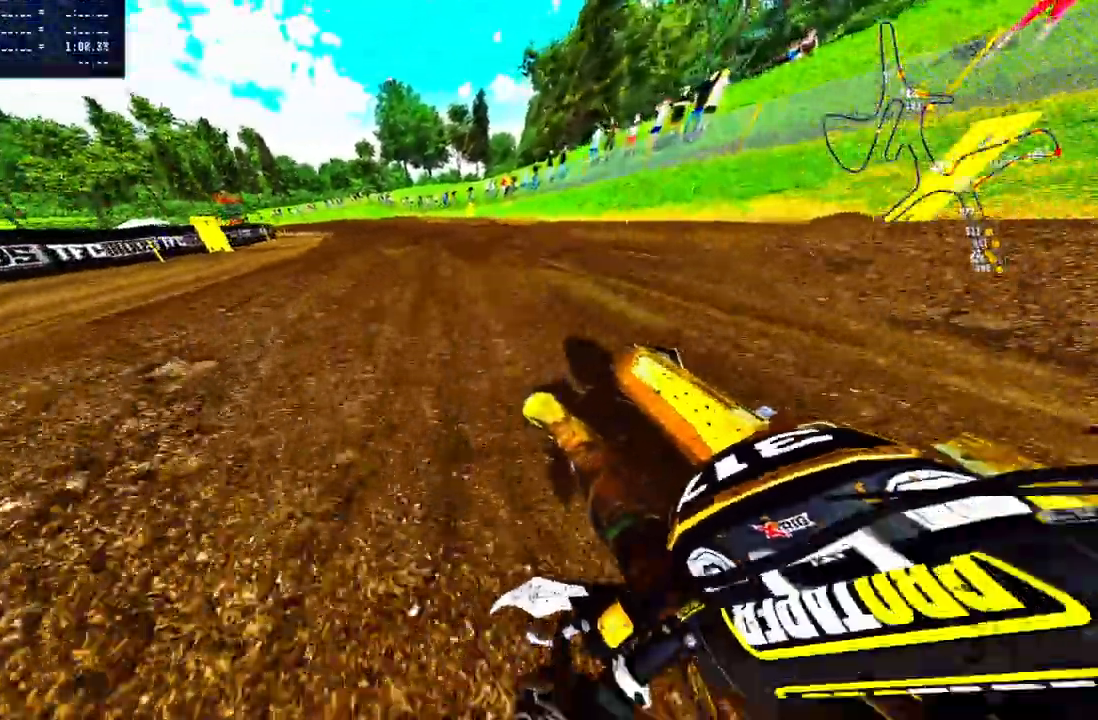
{"dt_ms": 1000, "buttons": ["R2"], "left_stick": "up-left", "right_stick": "up"}
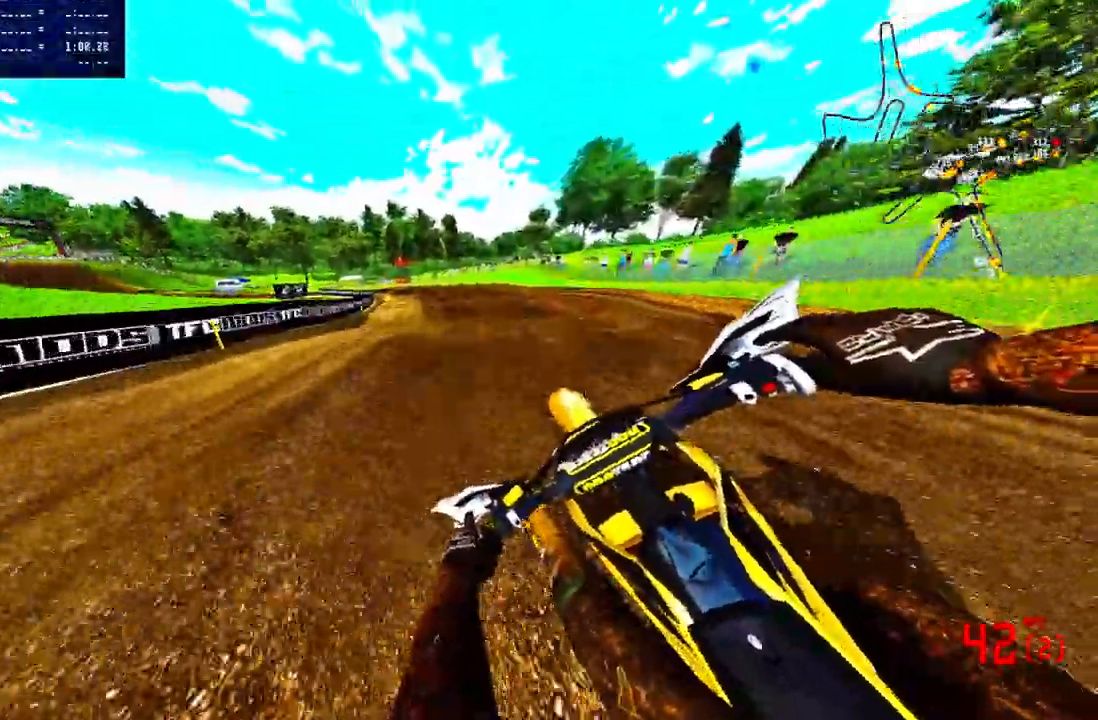
{"dt_ms": 500, "buttons": ["R2"], "left_stick": "up-left", "right_stick": "center", "events": [[483, "right_stick", "center"]]}
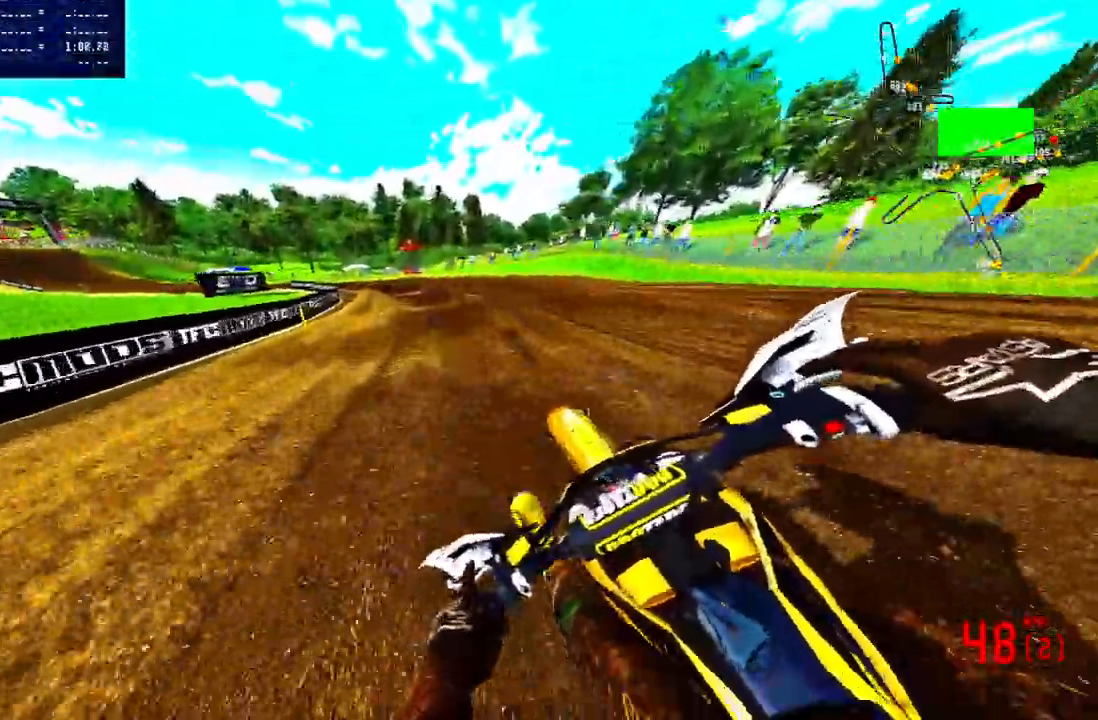
{"dt_ms": 500, "buttons": ["R2"], "left_stick": "up-left", "right_stick": "center"}
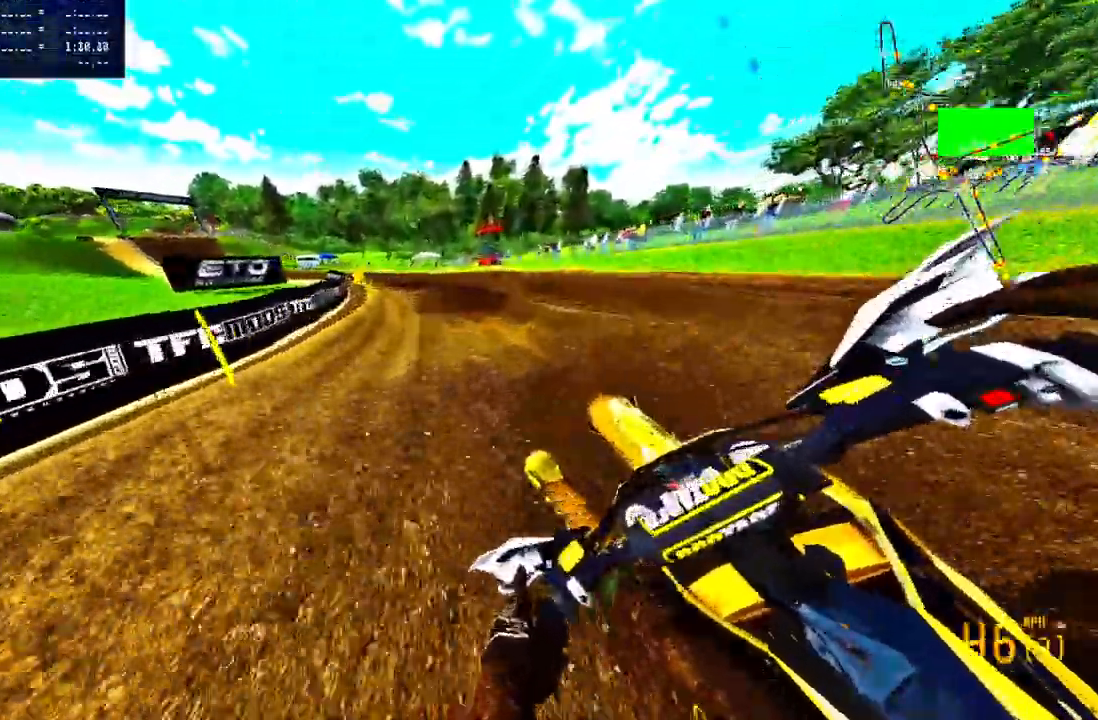
{"dt_ms": 500, "buttons": ["R2"], "left_stick": "up-left", "right_stick": "center", "events": []}
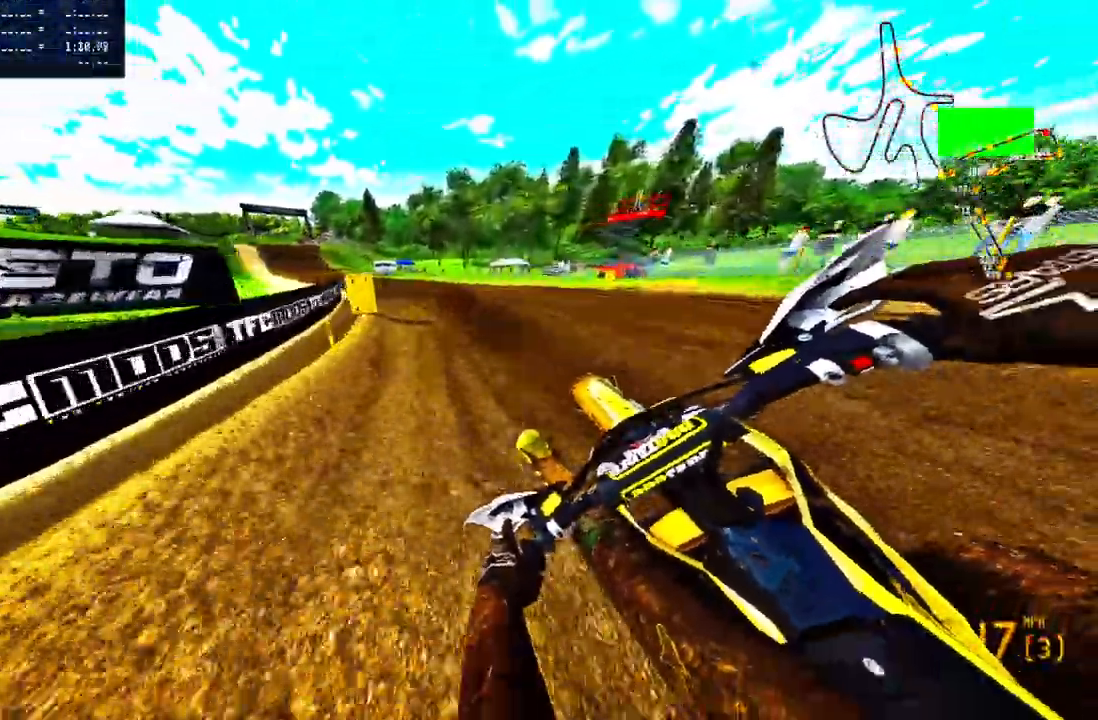
{"dt_ms": 500, "buttons": ["R2"], "left_stick": "up", "right_stick": "center"}
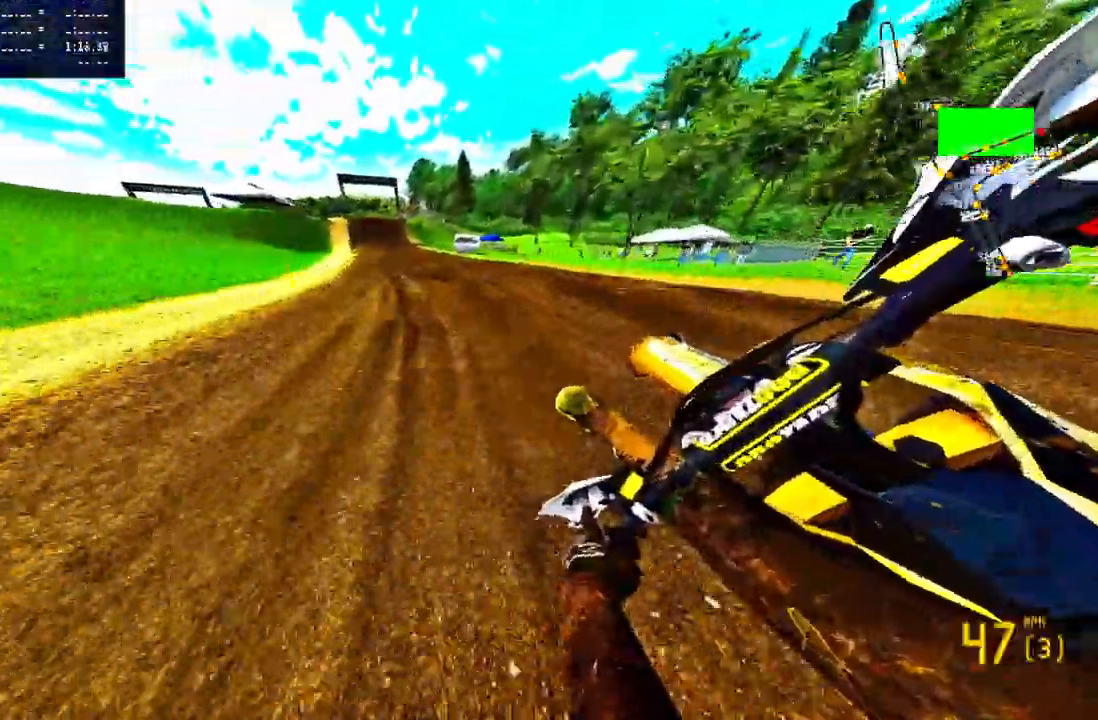
{"dt_ms": 500, "buttons": ["R2"], "left_stick": "up", "right_stick": "up", "events": [[400, "right_stick", "up"]]}
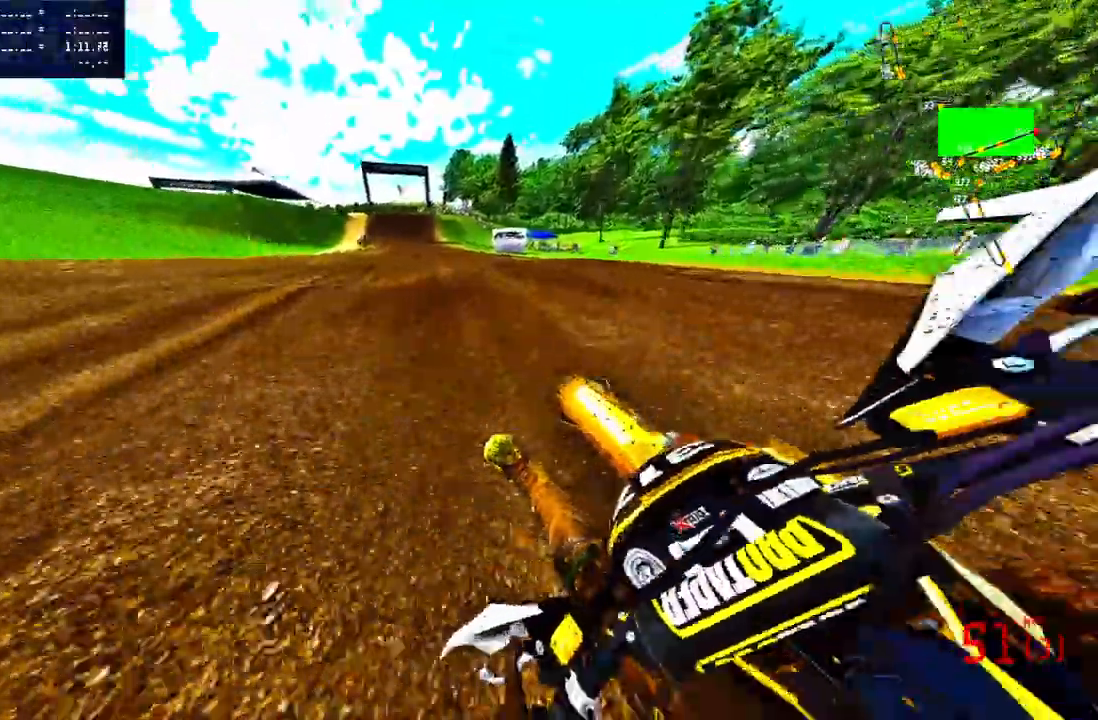
{"dt_ms": 500, "buttons": ["R2"], "left_stick": "up", "right_stick": "center", "events": [[400, "R2", "up"], [417, "right_stick", "center"], [500, "R2", "down"]]}
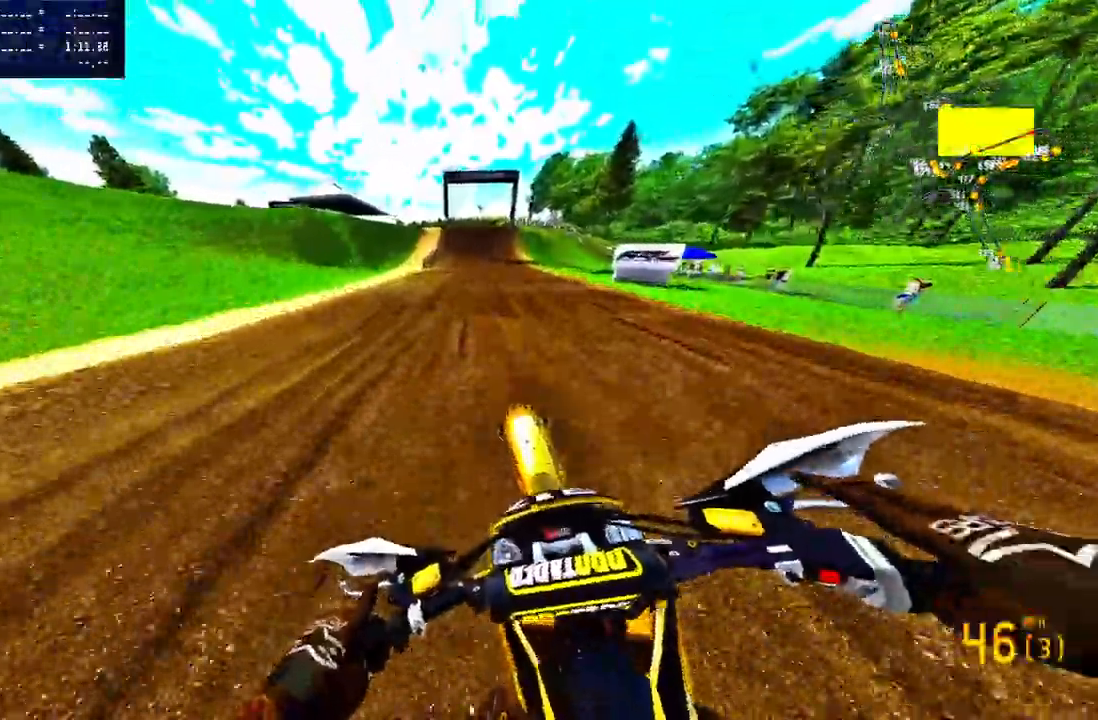
{"dt_ms": 500, "buttons": ["R2"], "left_stick": "center", "right_stick": "center", "events": [[83, "left_stick", "center"]]}
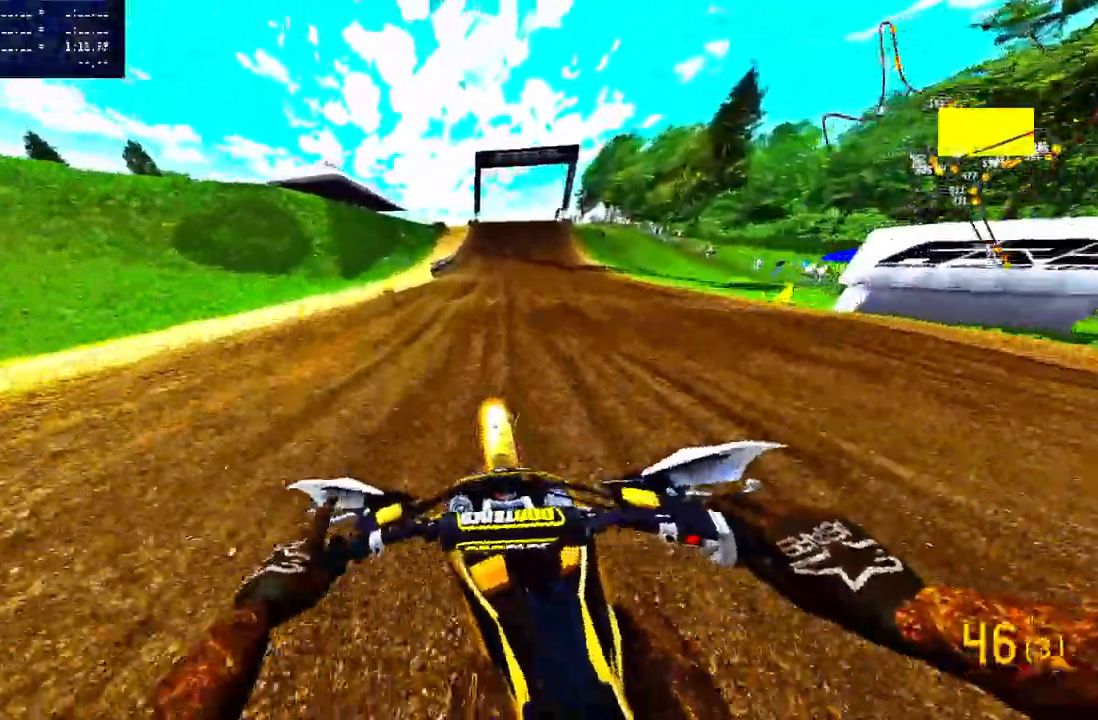
{"dt_ms": 500, "buttons": ["R2"], "left_stick": "up-right", "right_stick": "center", "events": [[283, "left_stick", "up-right"], [300, "R2", "up"], [450, "R2", "down"]]}
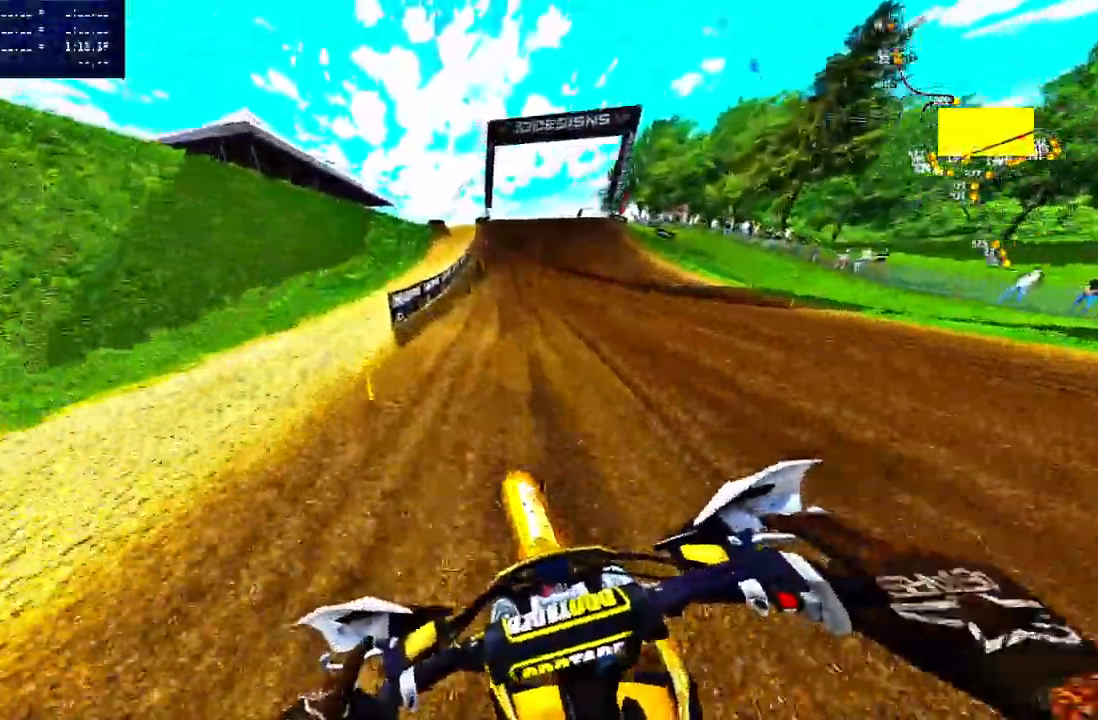
{"dt_ms": 500, "buttons": ["L1", "R2"], "left_stick": "up-right", "right_stick": "center", "events": [[83, "R2", "up"], [283, "R2", "down"], [500, "L1", "down"]]}
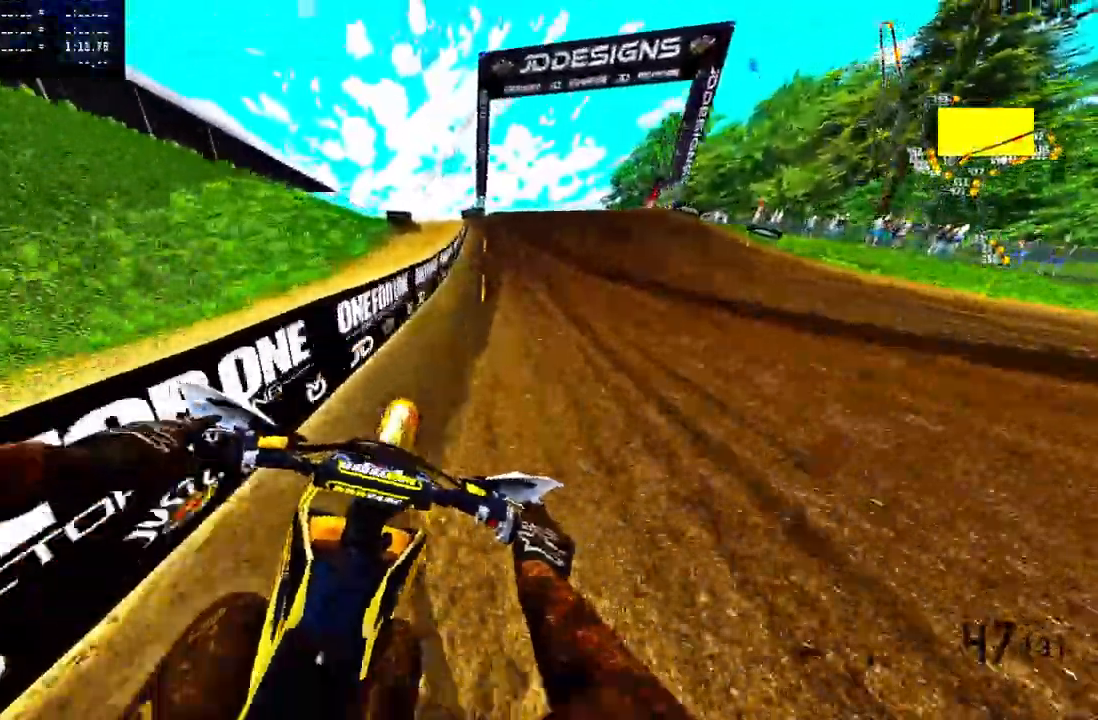
{"dt_ms": 500, "buttons": ["R2"], "left_stick": "up-right", "right_stick": "center", "events": [[17, "L1", "up"], [33, "L1", "down"], [50, "L1", "up"], [350, "R3", "down"], [500, "R3", "up"]]}
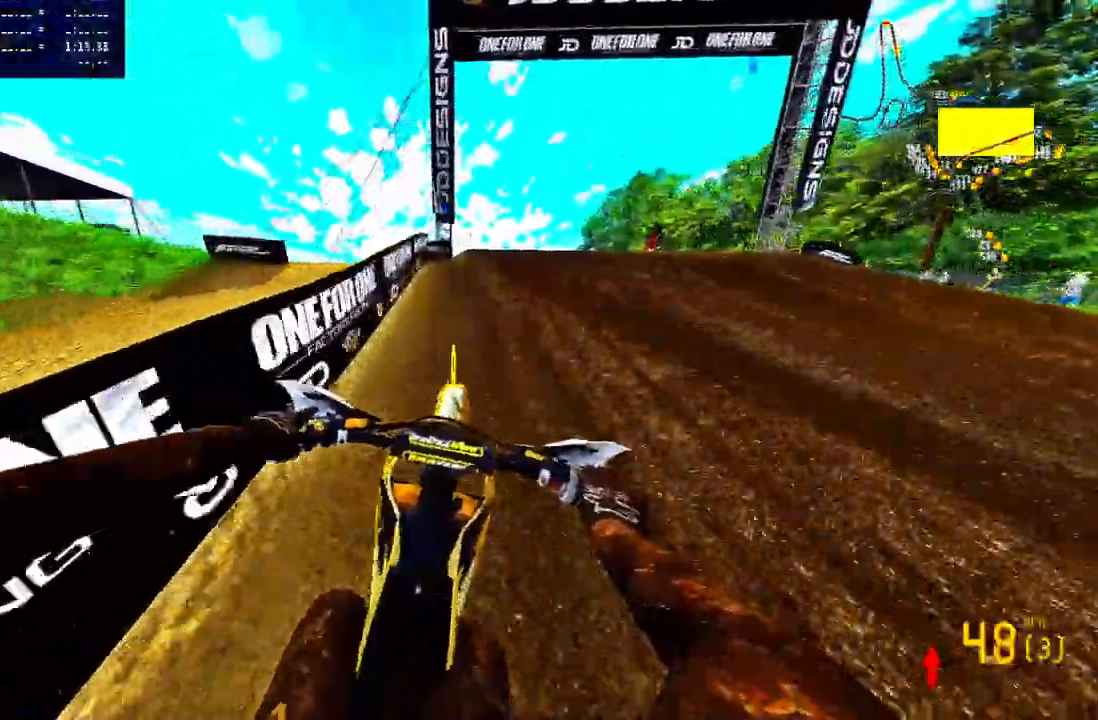
{"dt_ms": 500, "buttons": ["R2"], "left_stick": "center", "right_stick": "up", "events": [[267, "right_stick", "up-right"], [333, "right_stick", "up"], [350, "left_stick", "center"], [367, "L1", "down"], [450, "L1", "up"]]}
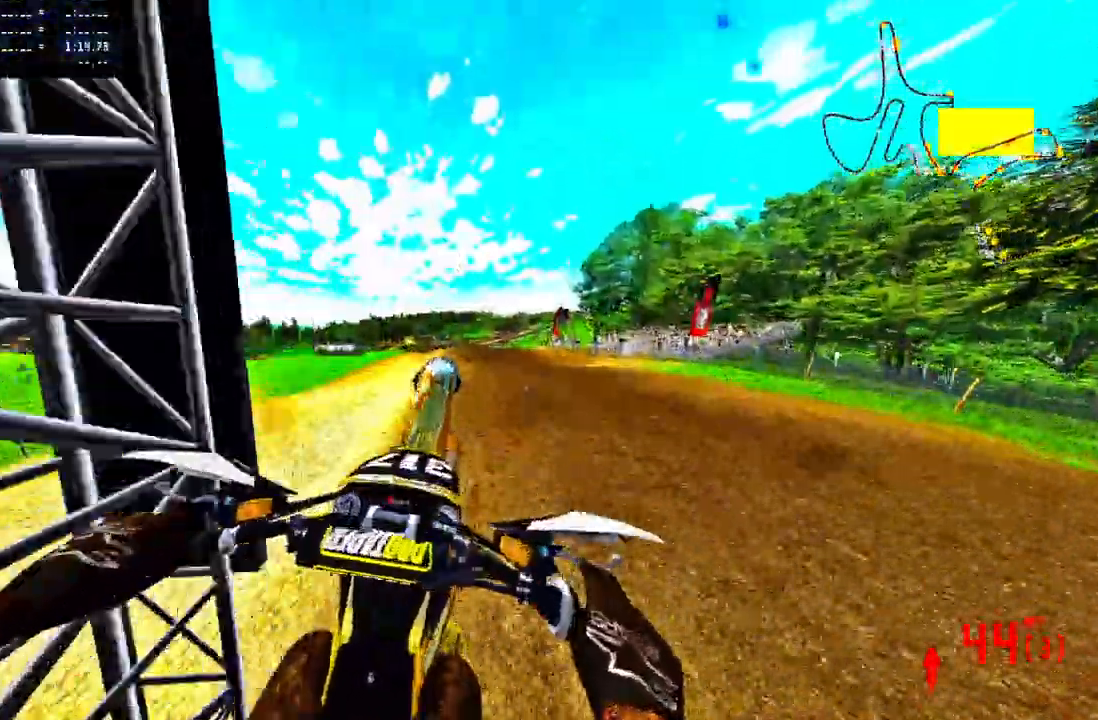
{"dt_ms": 500, "buttons": ["L1"], "left_stick": "up-left", "right_stick": "center", "events": [[33, "left_stick", "up-left"], [117, "R2", "up"], [300, "right_stick", "center"], [483, "L1", "down"]]}
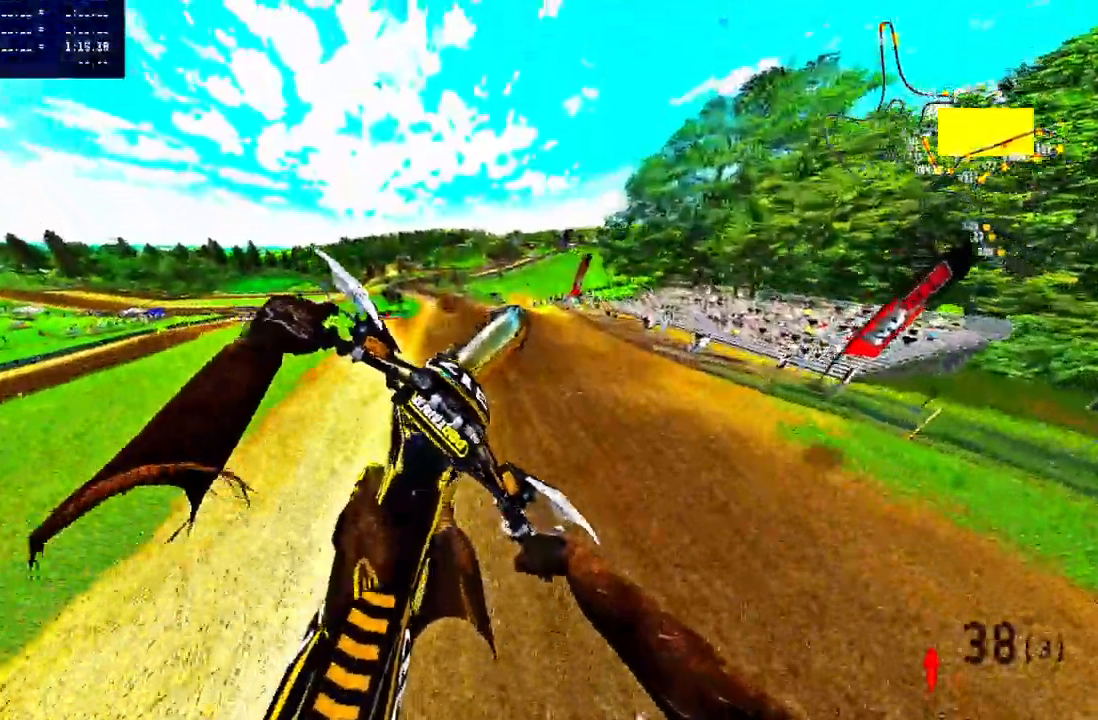
{"dt_ms": 500, "buttons": ["L1"], "left_stick": "up", "right_stick": "up"}
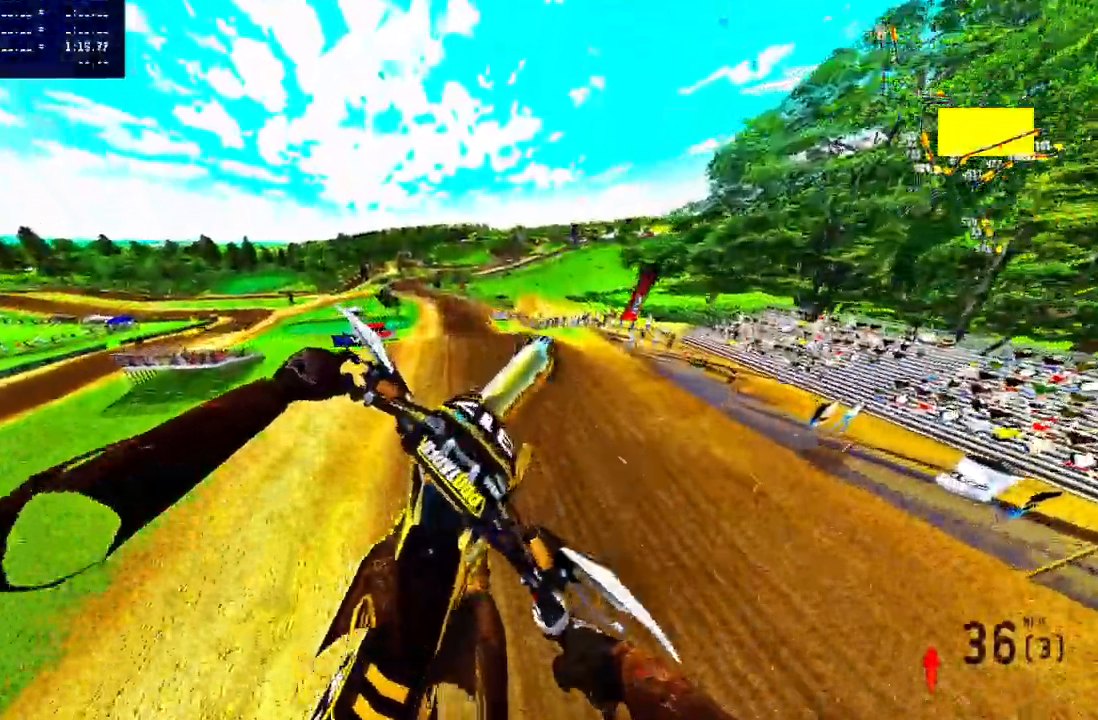
{"dt_ms": 500, "buttons": ["R2"], "left_stick": "up-right", "right_stick": "up", "events": [[50, "L1", "up"], [150, "left_stick", "center"], [333, "R2", "down"], [433, "left_stick", "up-right"]]}
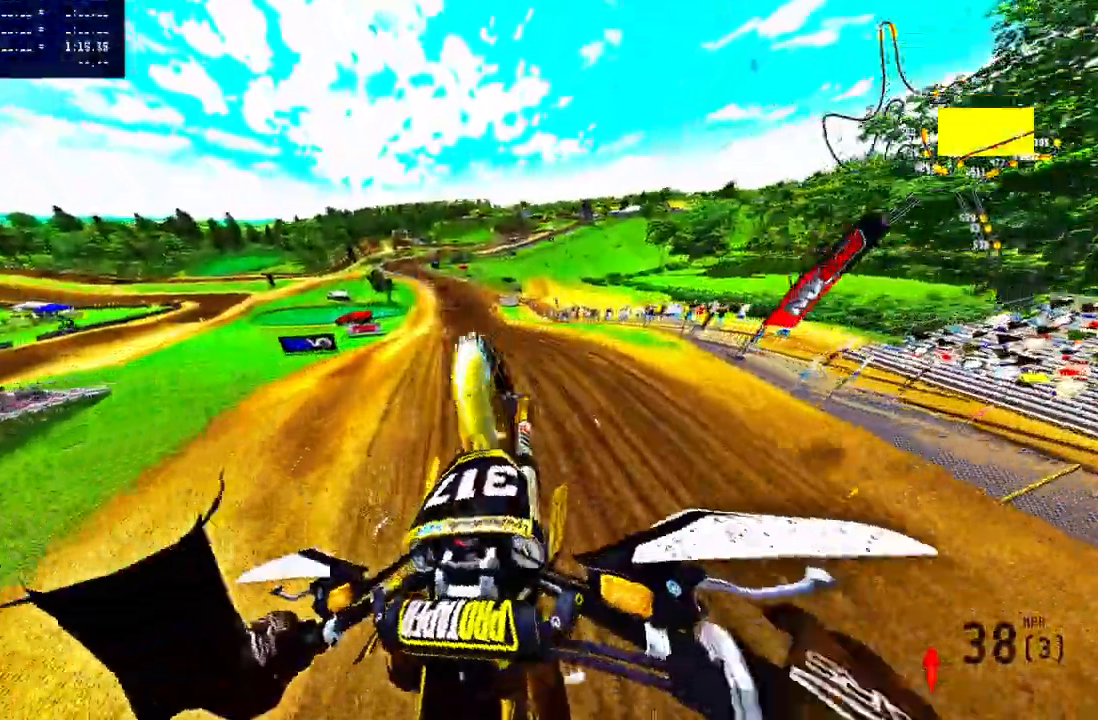
{"dt_ms": 500, "buttons": ["R2"], "left_stick": "center", "right_stick": "center", "events": [[400, "left_stick", "center"], [483, "right_stick", "center"]]}
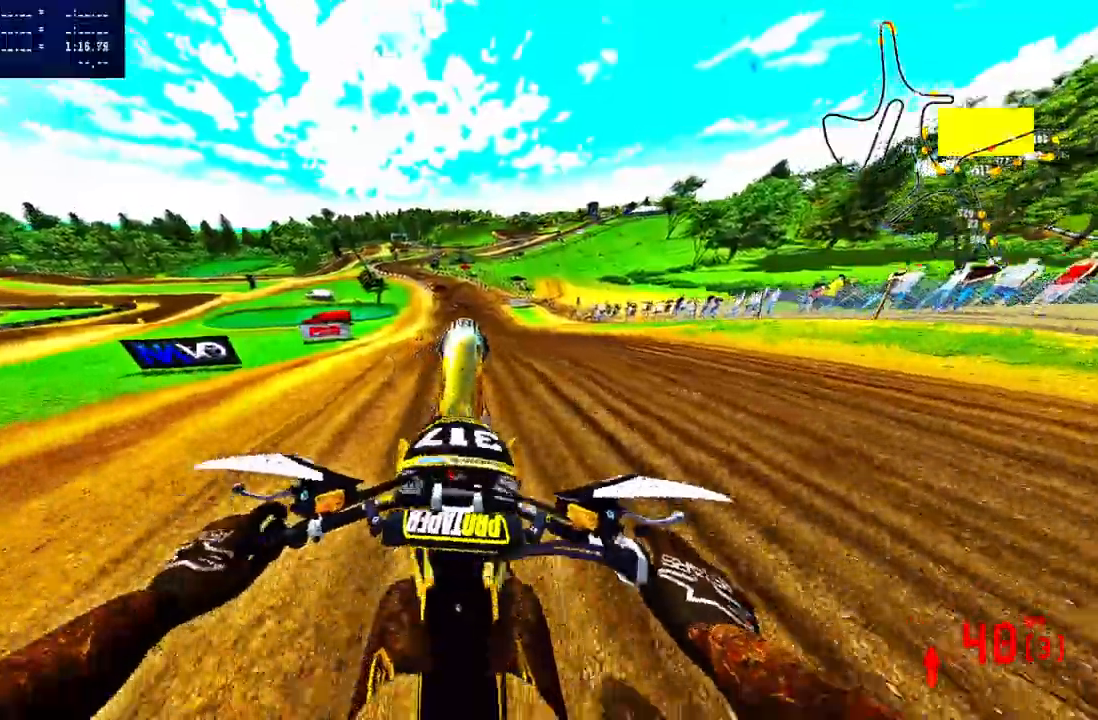
{"dt_ms": 500, "buttons": ["R2"], "left_stick": "center", "right_stick": "center", "events": [[33, "R3", "down"], [133, "R3", "up"]]}
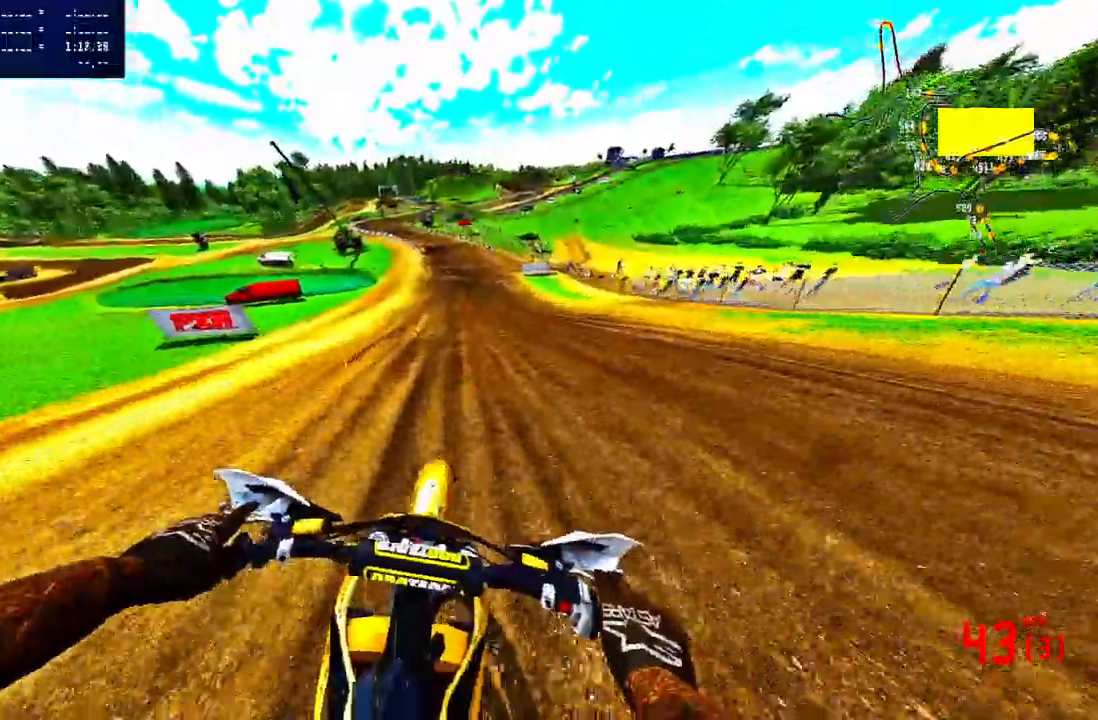
{"dt_ms": 500, "buttons": ["R2"], "left_stick": "center", "right_stick": "center", "events": []}
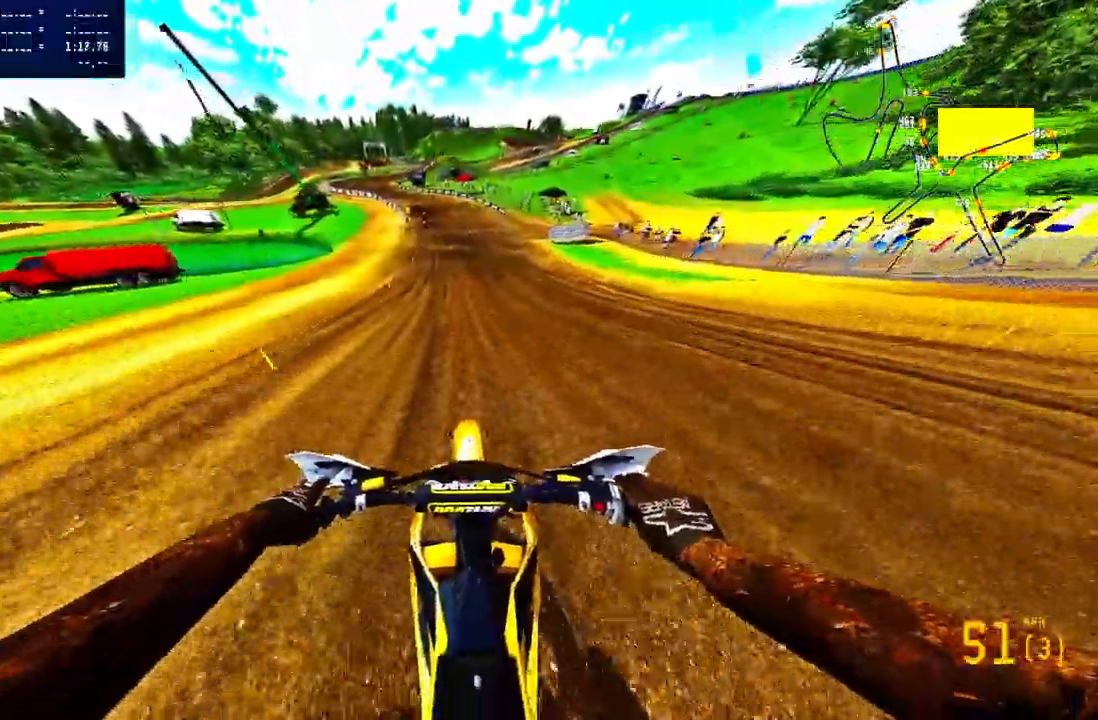
{"dt_ms": 500, "buttons": ["R2"], "left_stick": "center", "right_stick": "center", "events": [[267, "CROSS", "down"], [350, "CROSS", "up"]]}
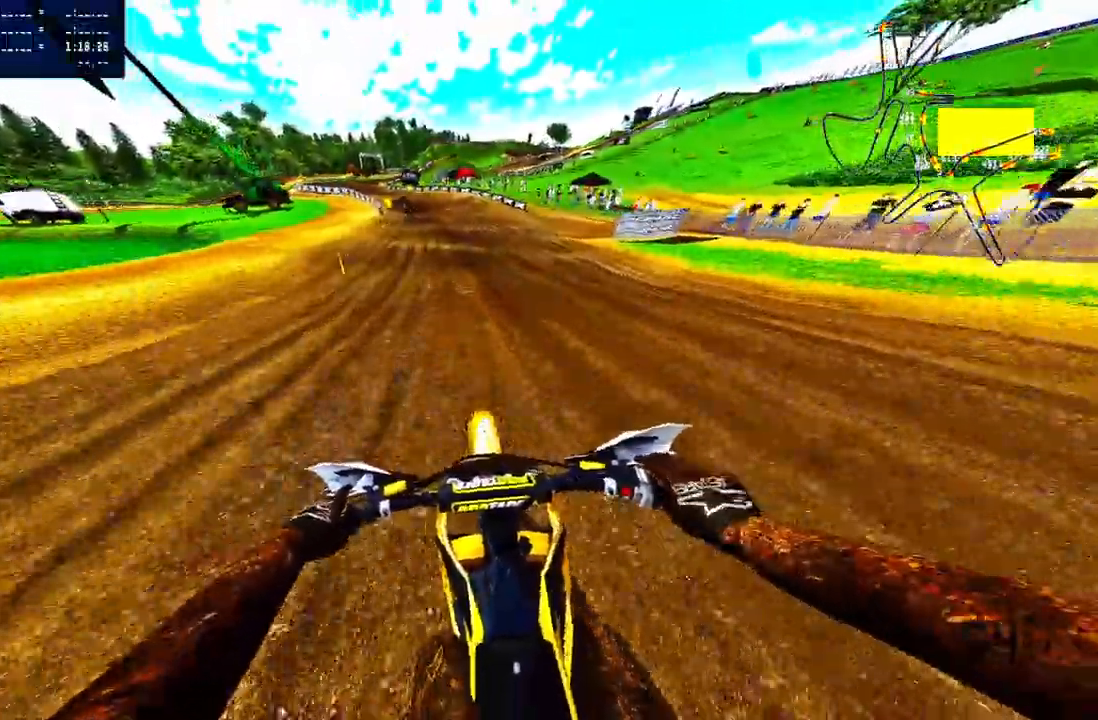
{"dt_ms": 500, "buttons": ["R2"], "left_stick": "center", "right_stick": "center", "events": [[267, "R2", "up"], [500, "R2", "down"]]}
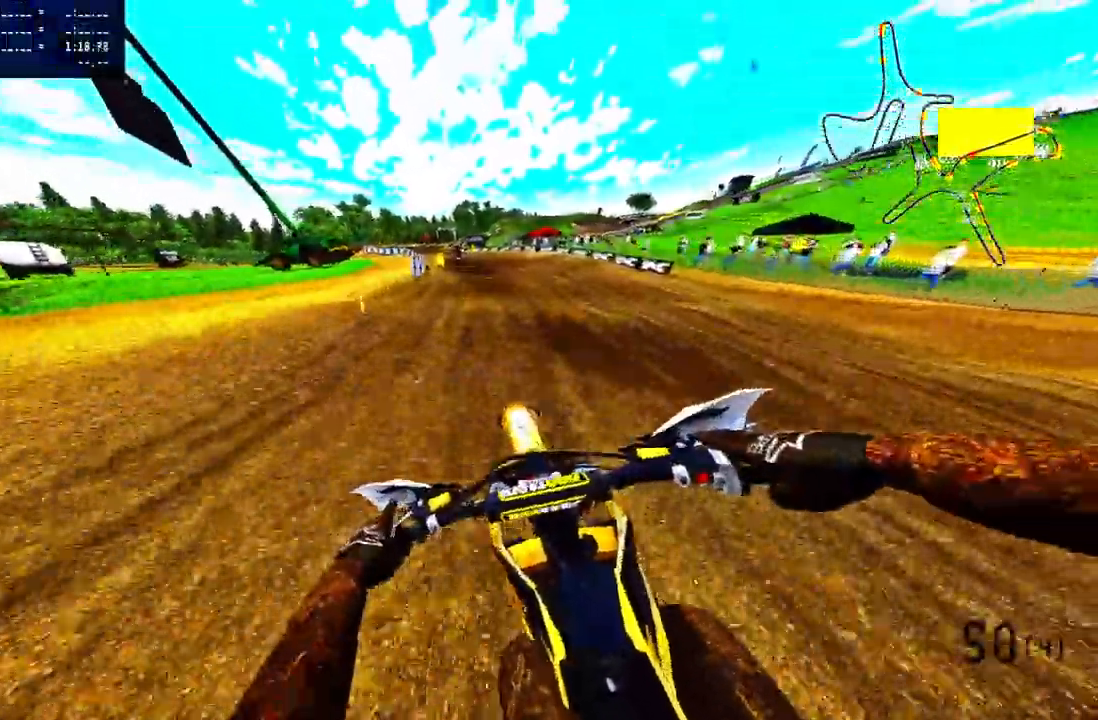
{"dt_ms": 500, "buttons": [], "left_stick": "center", "right_stick": "center", "events": [[117, "R2", "up"], [200, "R2", "down"], [283, "R2", "up"]]}
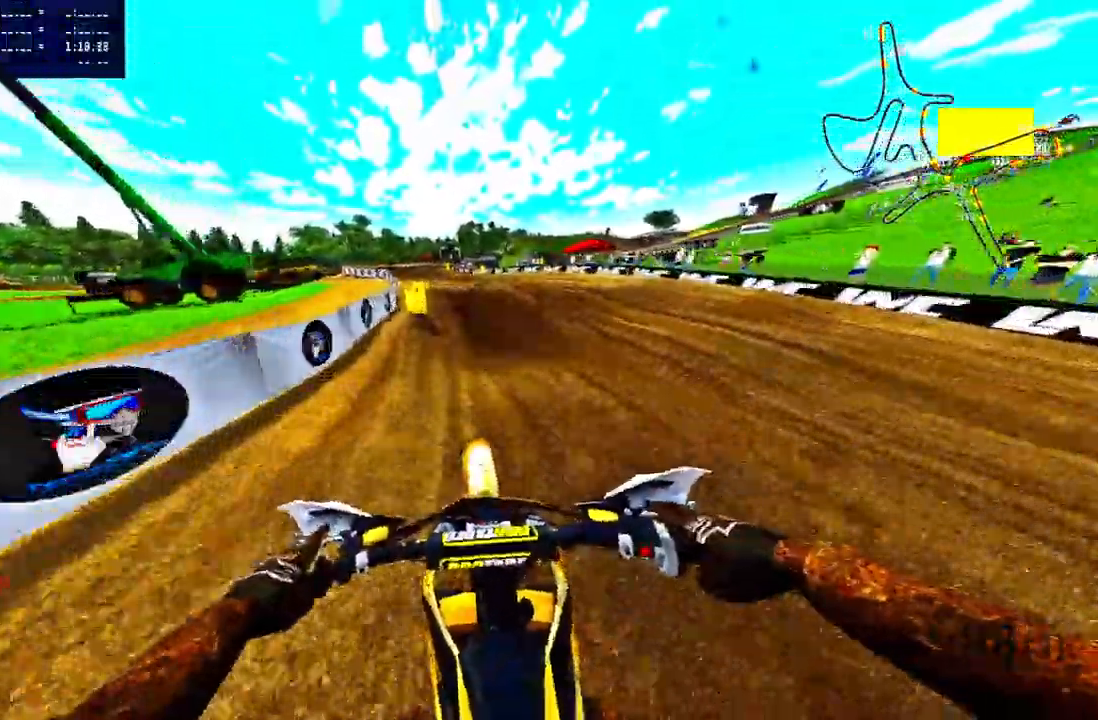
{"dt_ms": 500, "buttons": ["R2"], "left_stick": "center", "right_stick": "center", "events": [[50, "R3", "down"], [117, "R3", "up"], [150, "R2", "down"], [300, "R2", "up"], [400, "R2", "down"]]}
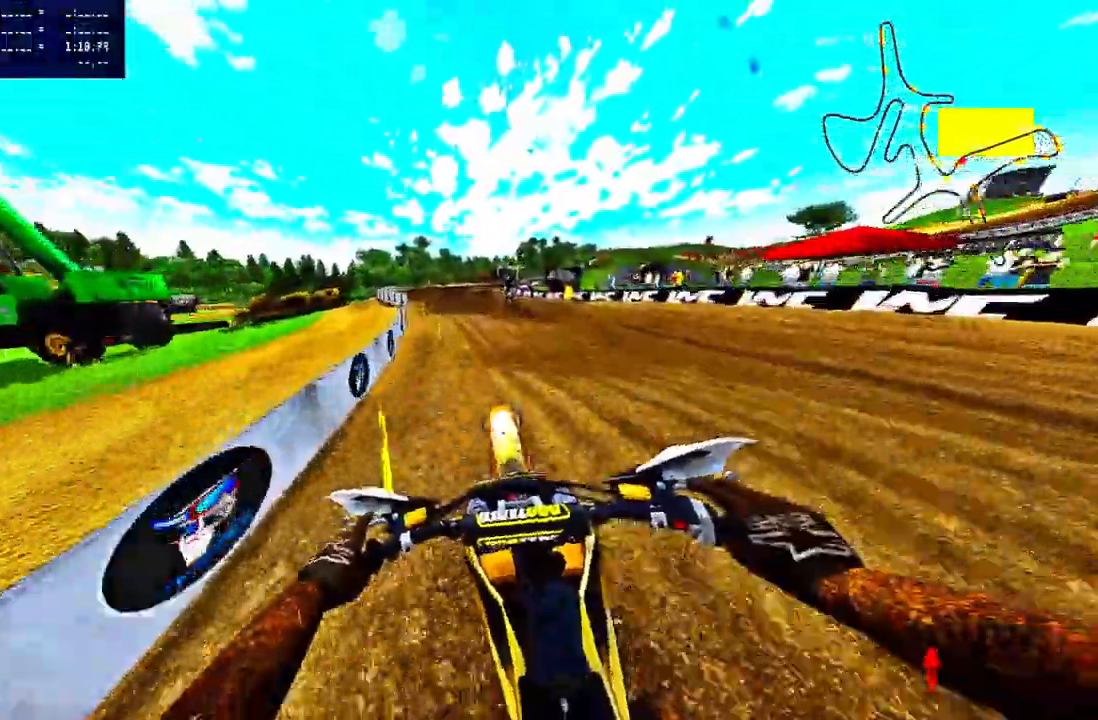
{"dt_ms": 500, "buttons": [], "left_stick": "center", "right_stick": "up", "events": [[200, "R2", "up"], [233, "right_stick", "up"]]}
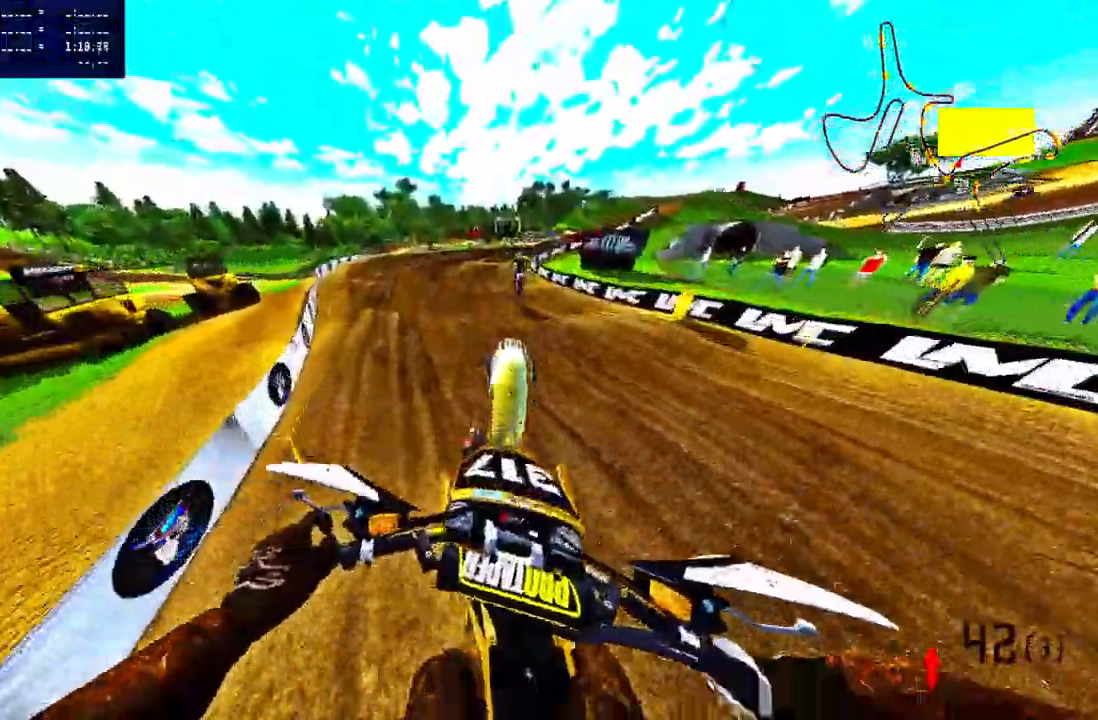
{"dt_ms": 500, "buttons": [], "left_stick": "center", "right_stick": "up", "events": []}
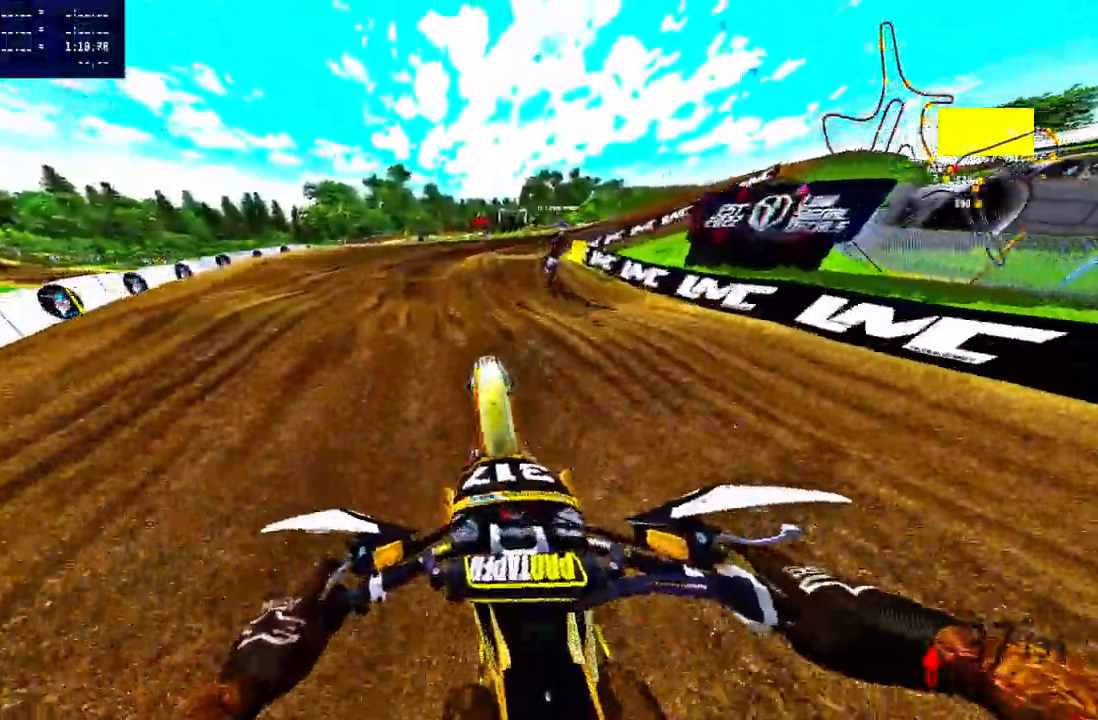
{"dt_ms": 500, "buttons": [], "left_stick": "up", "right_stick": "center", "events": [[50, "right_stick", "center"], [117, "R2", "down"], [217, "R2", "up"], [400, "left_stick", "up"]]}